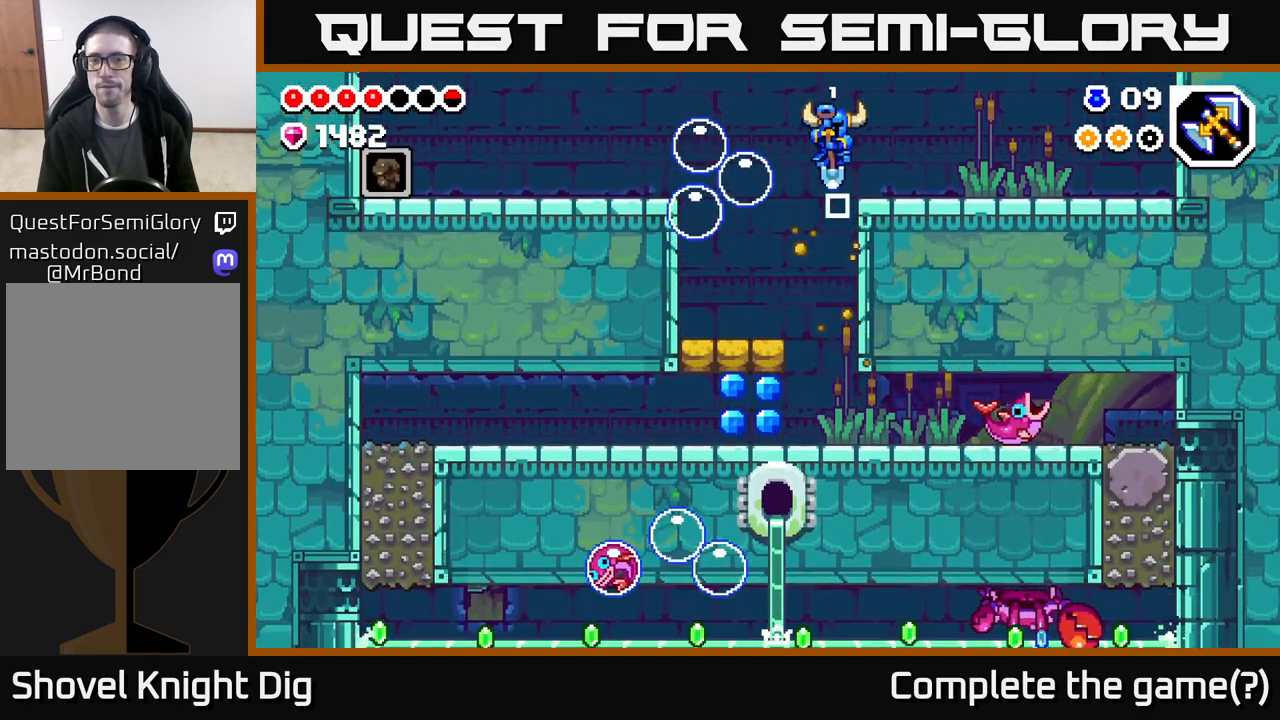
Gameplay with a controller (Xbox layout); each line is a JSON object with the inputs held at the frame after it. "events" lists button and stick changes between this image and that frame as [ms after this image, input, new state], when the widget could be followed in between.
{"buttons": ["DPAD_LEFT"], "left_stick": "center", "right_stick": "center", "events": [[300, "DPAD_LEFT", "down"]]}
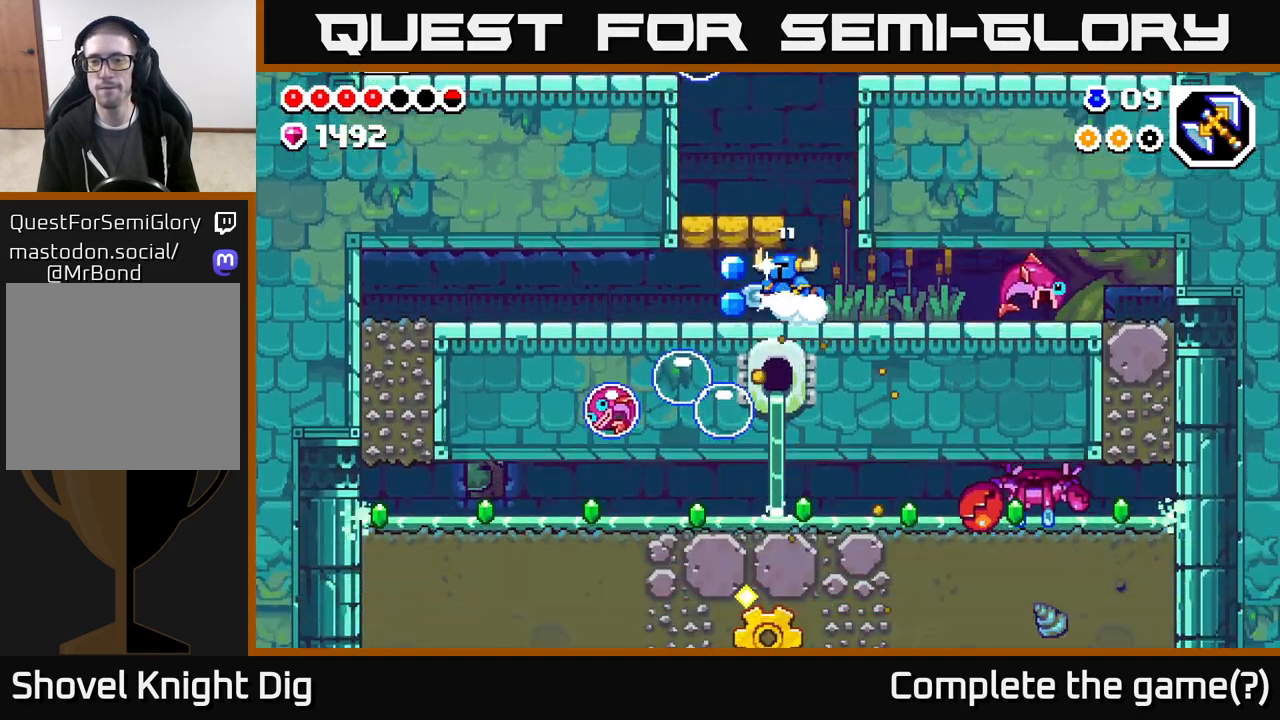
{"buttons": ["DPAD_RIGHT"], "left_stick": "center", "right_stick": "center", "events": [[100, "DPAD_LEFT", "up"], [117, "DPAD_RIGHT", "down"]]}
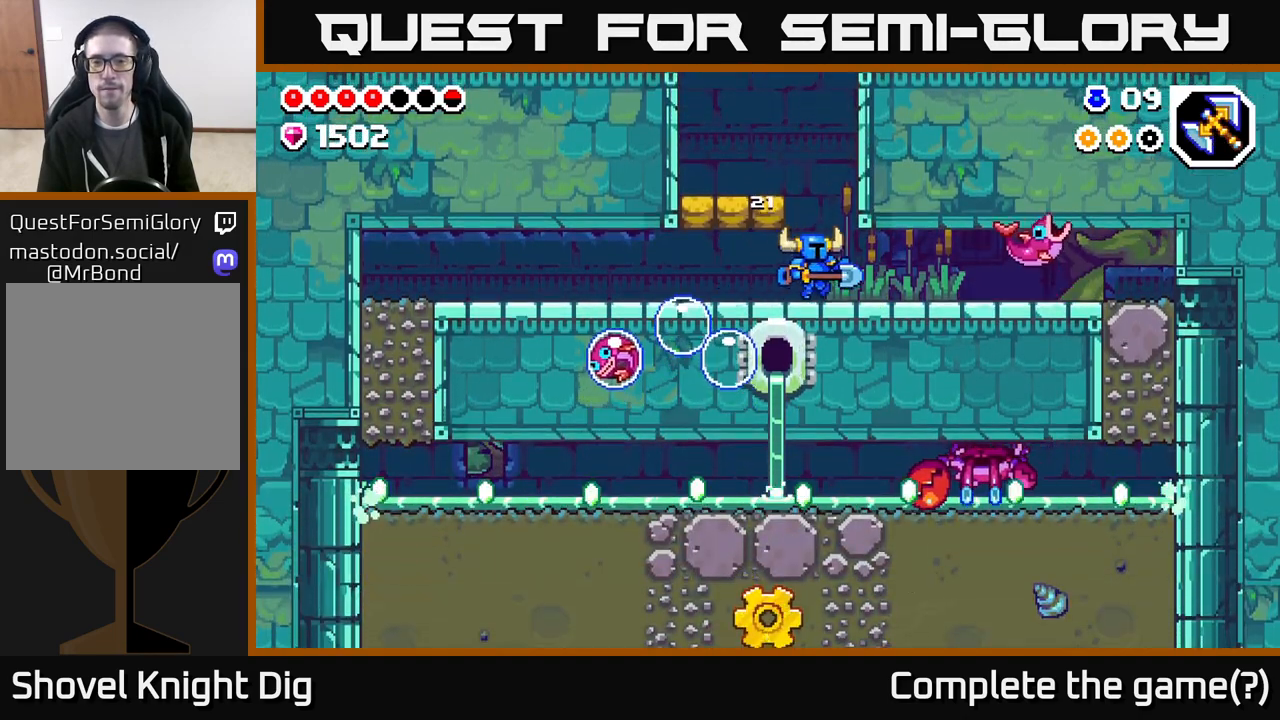
{"buttons": ["DPAD_RIGHT"], "left_stick": "center", "right_stick": "center", "events": [[333, "X", "down"], [433, "X", "up"]]}
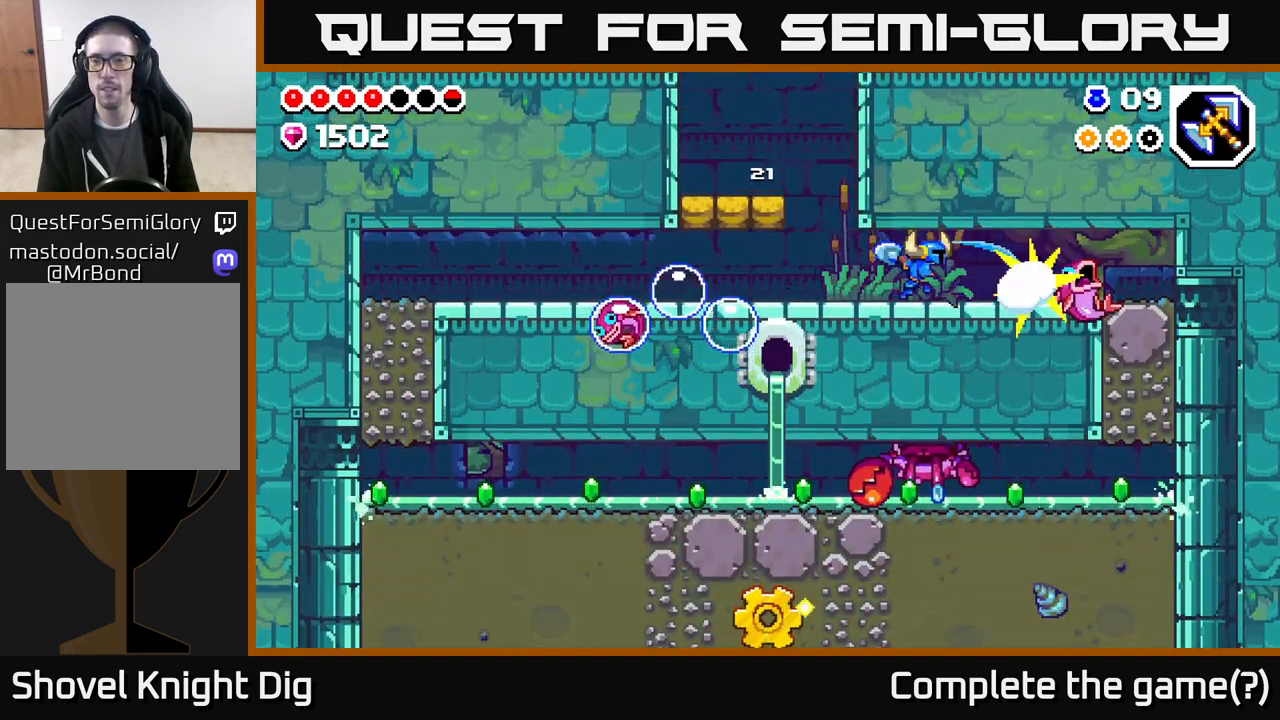
{"buttons": ["DPAD_RIGHT"], "left_stick": "center", "right_stick": "center", "events": [[33, "X", "down"], [133, "X", "up"], [200, "X", "down"], [317, "X", "up"]]}
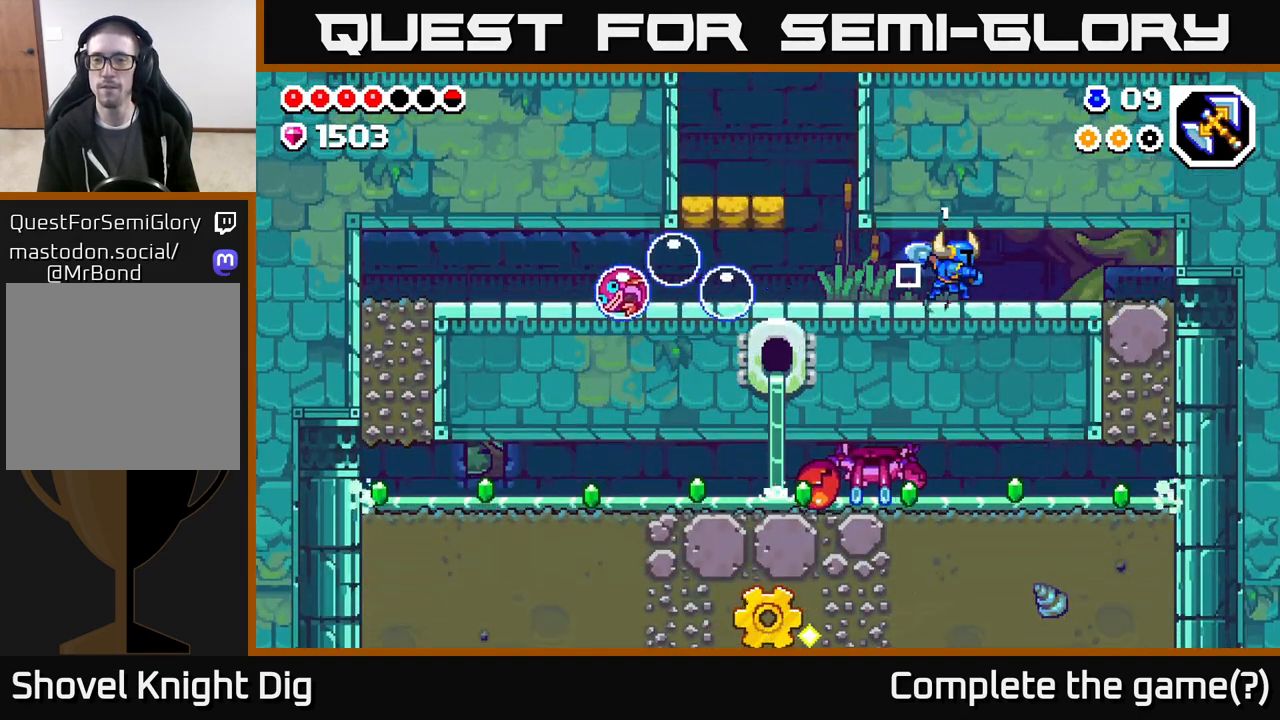
{"buttons": ["DPAD_RIGHT"], "left_stick": "center", "right_stick": "center", "events": []}
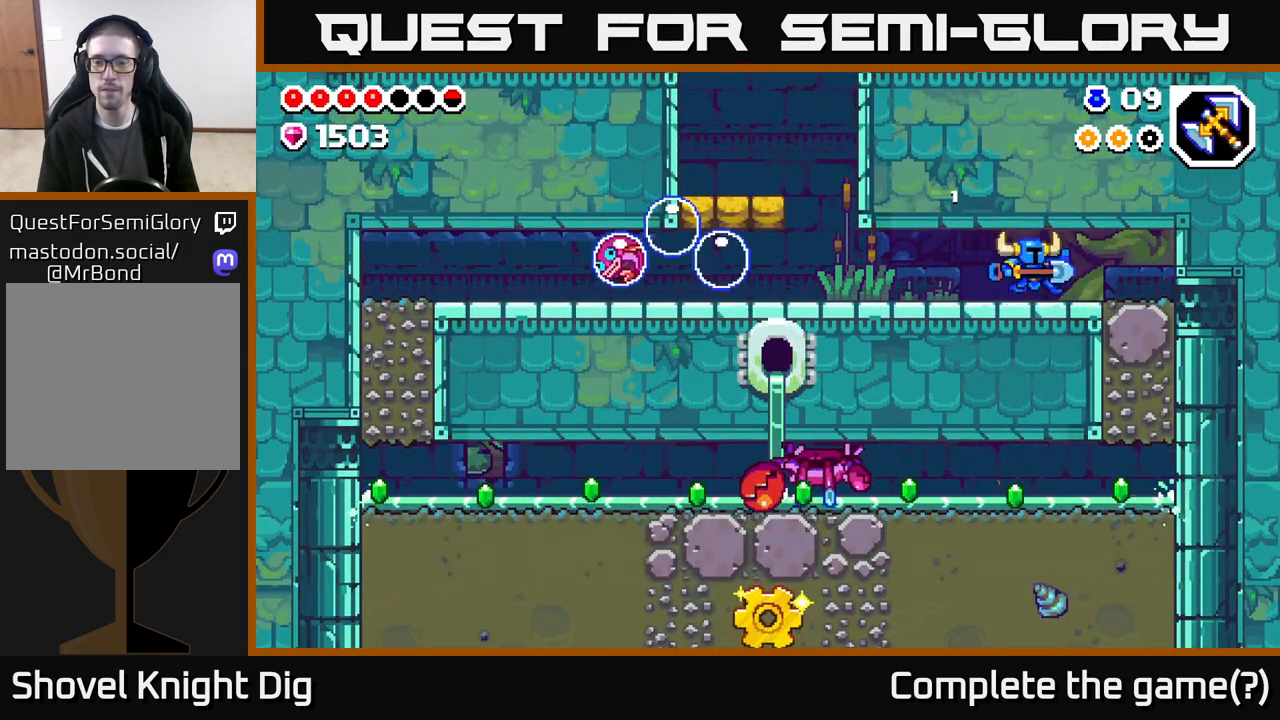
{"buttons": ["X", "DPAD_DOWN"], "left_stick": "center", "right_stick": "center", "events": [[383, "DPAD_DOWN", "down"], [417, "DPAD_RIGHT", "up"], [467, "X", "down"]]}
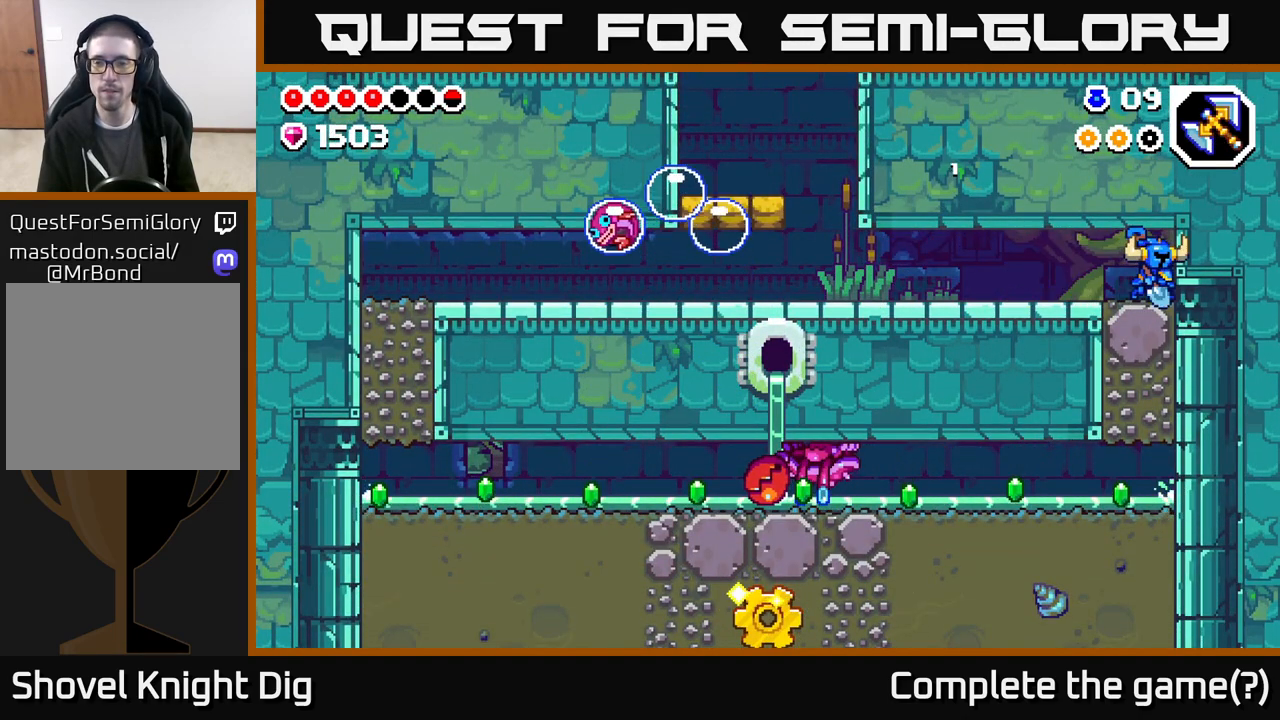
{"buttons": ["X", "DPAD_DOWN"], "left_stick": "center", "right_stick": "center", "events": [[50, "X", "up"], [117, "X", "down"], [217, "X", "up"], [300, "X", "down"], [383, "X", "up"], [467, "X", "down"]]}
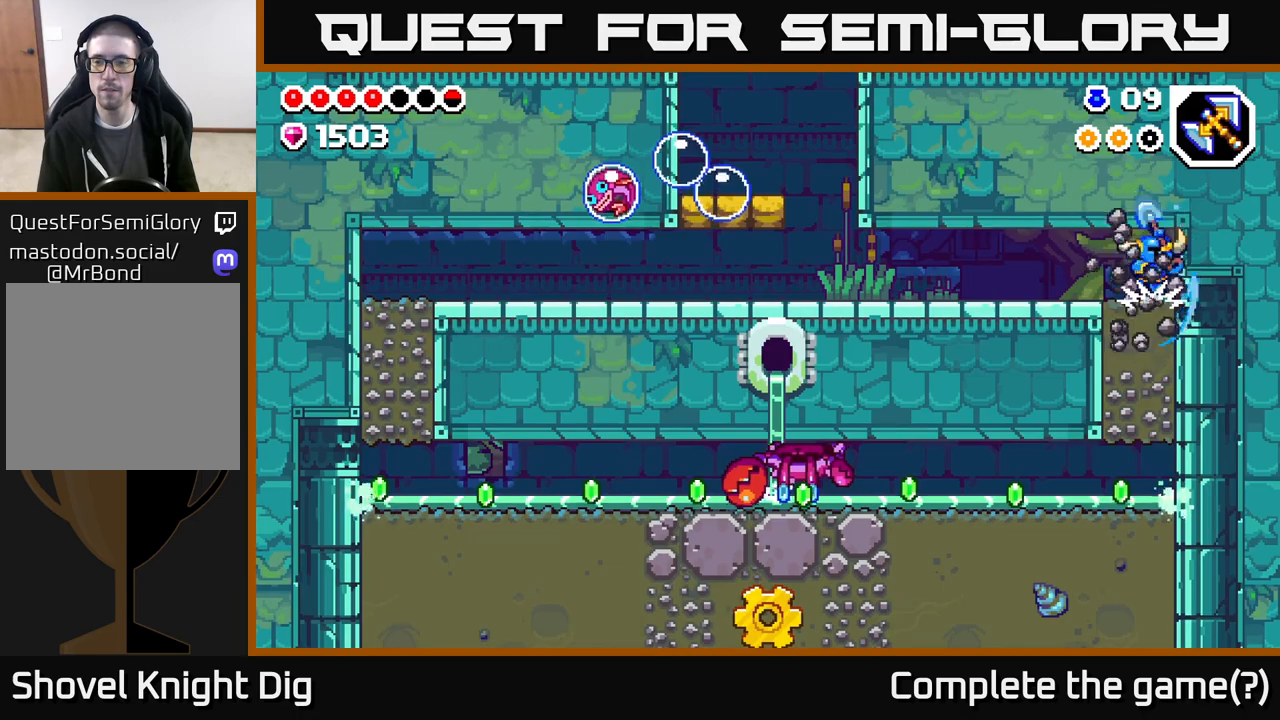
{"buttons": ["X", "DPAD_DOWN"], "left_stick": "center", "right_stick": "center", "events": [[67, "X", "up"], [133, "X", "down"], [233, "X", "up"], [317, "X", "down"], [417, "X", "up"], [483, "X", "down"]]}
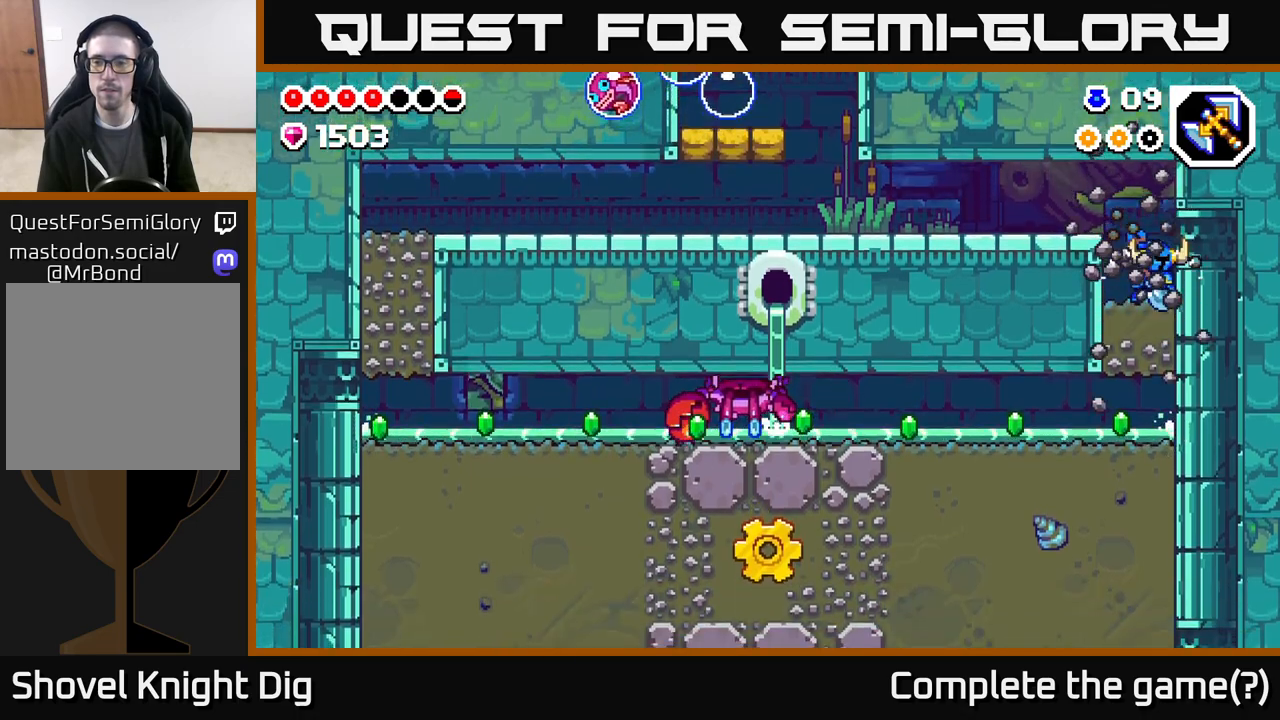
{"buttons": ["DPAD_DOWN"], "left_stick": "center", "right_stick": "center", "events": [[117, "X", "up"], [200, "DPAD_DOWN", "up"], [200, "DPAD_LEFT", "down"], [433, "DPAD_DOWN", "down"], [433, "DPAD_LEFT", "up"]]}
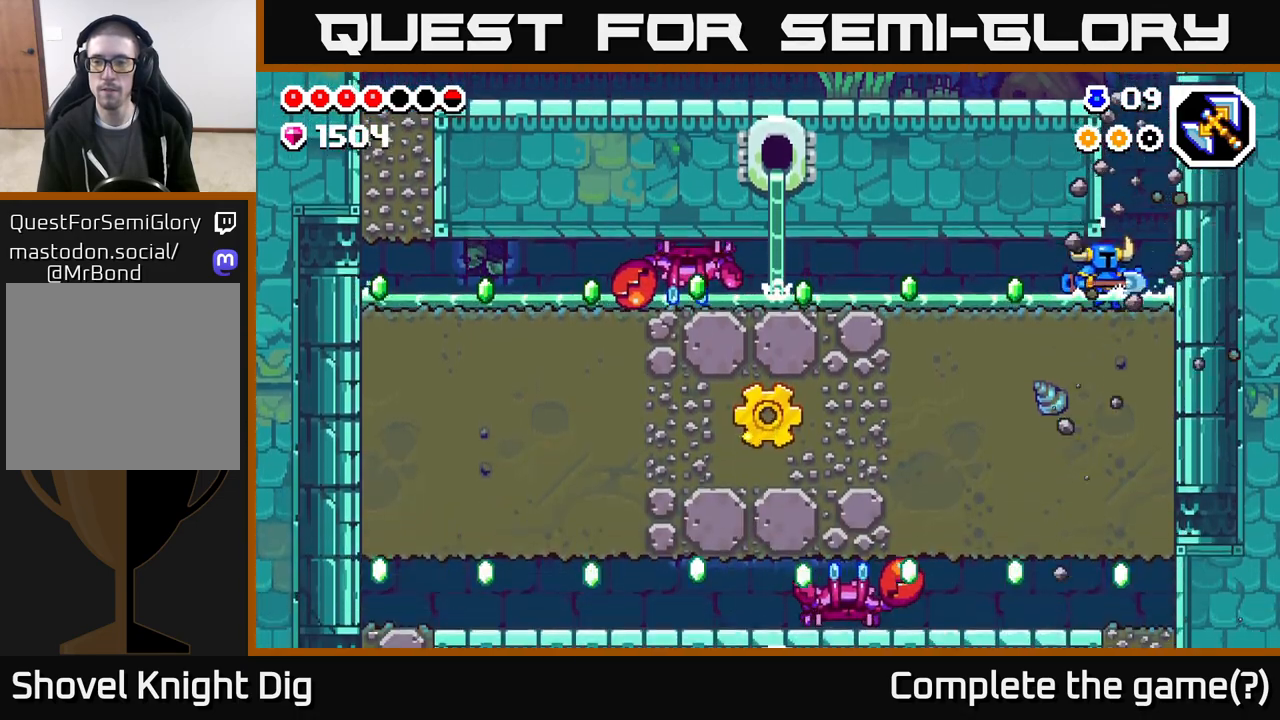
{"buttons": ["DPAD_LEFT"], "left_stick": "center", "right_stick": "center", "events": [[67, "DPAD_DOWN", "up"], [67, "DPAD_LEFT", "down"]]}
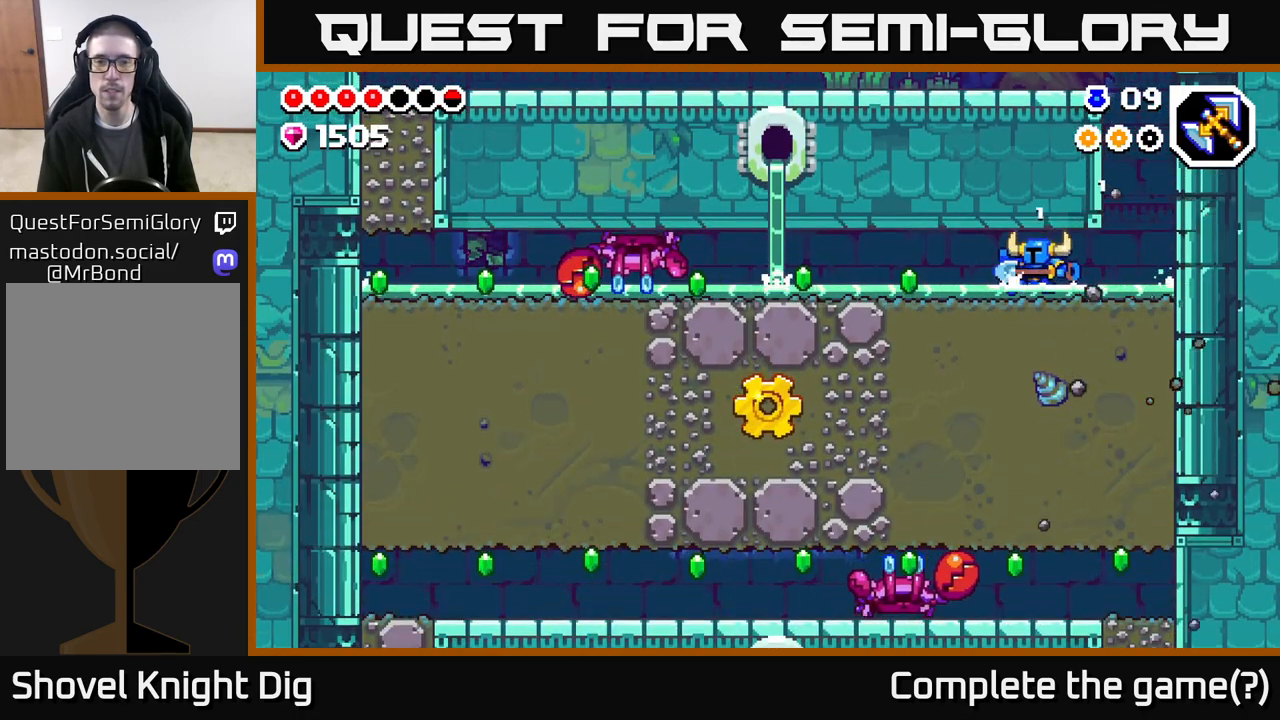
{"buttons": ["DPAD_LEFT"], "left_stick": "center", "right_stick": "center", "events": []}
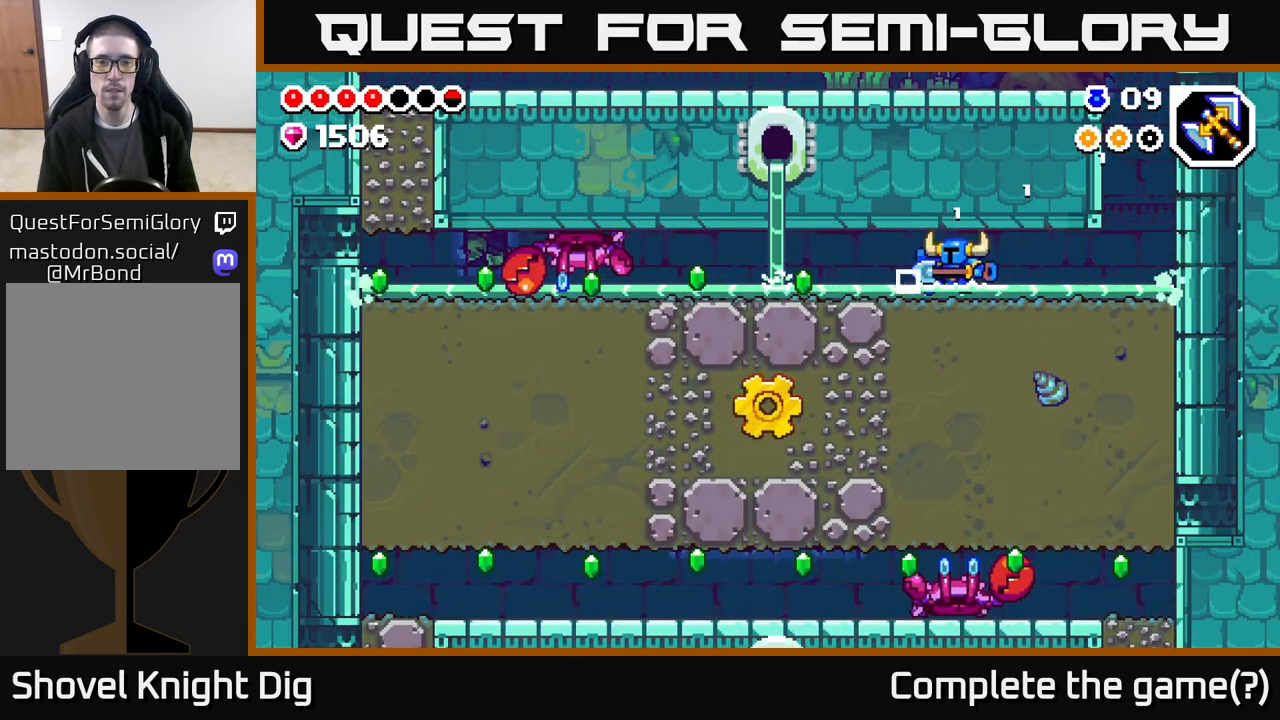
{"buttons": ["DPAD_LEFT"], "left_stick": "center", "right_stick": "center", "events": [[100, "A", "down"], [217, "A", "up"], [300, "A", "down"], [417, "A", "up"]]}
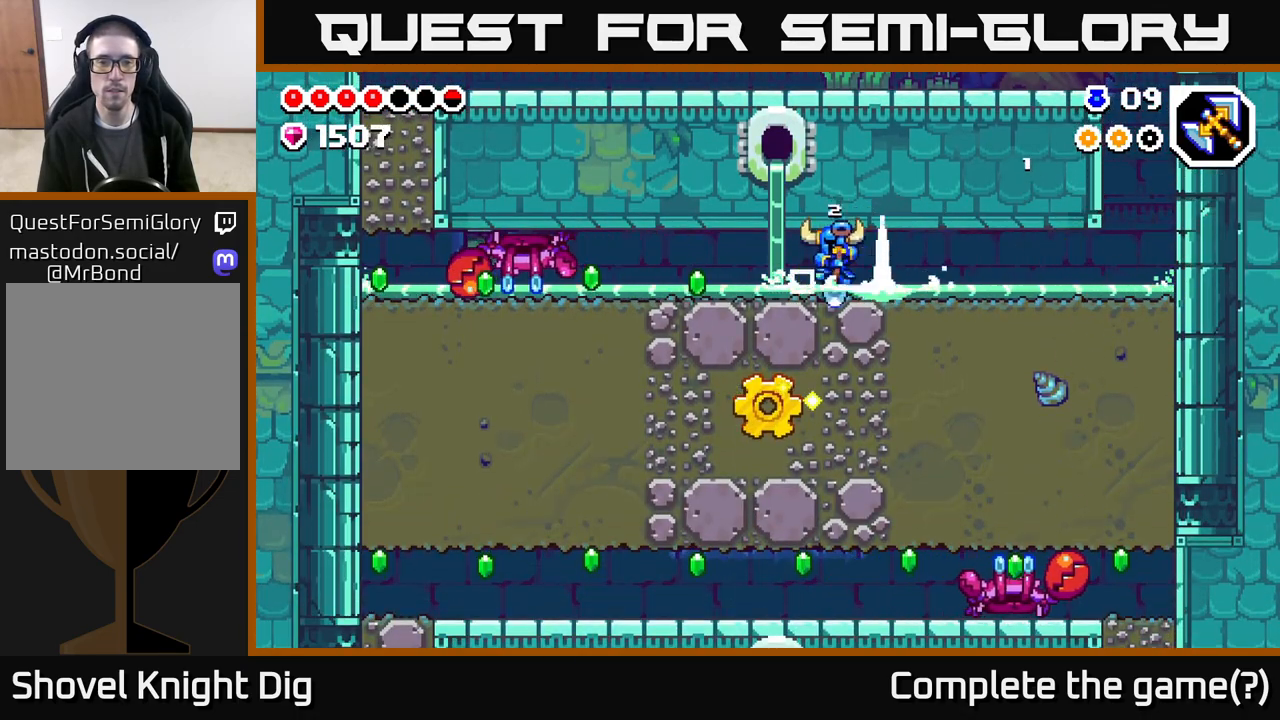
{"buttons": ["A", "DPAD_LEFT"], "left_stick": "center", "right_stick": "center", "events": [[17, "A", "down"], [167, "A", "up"], [267, "A", "down"], [400, "A", "up"], [483, "A", "down"]]}
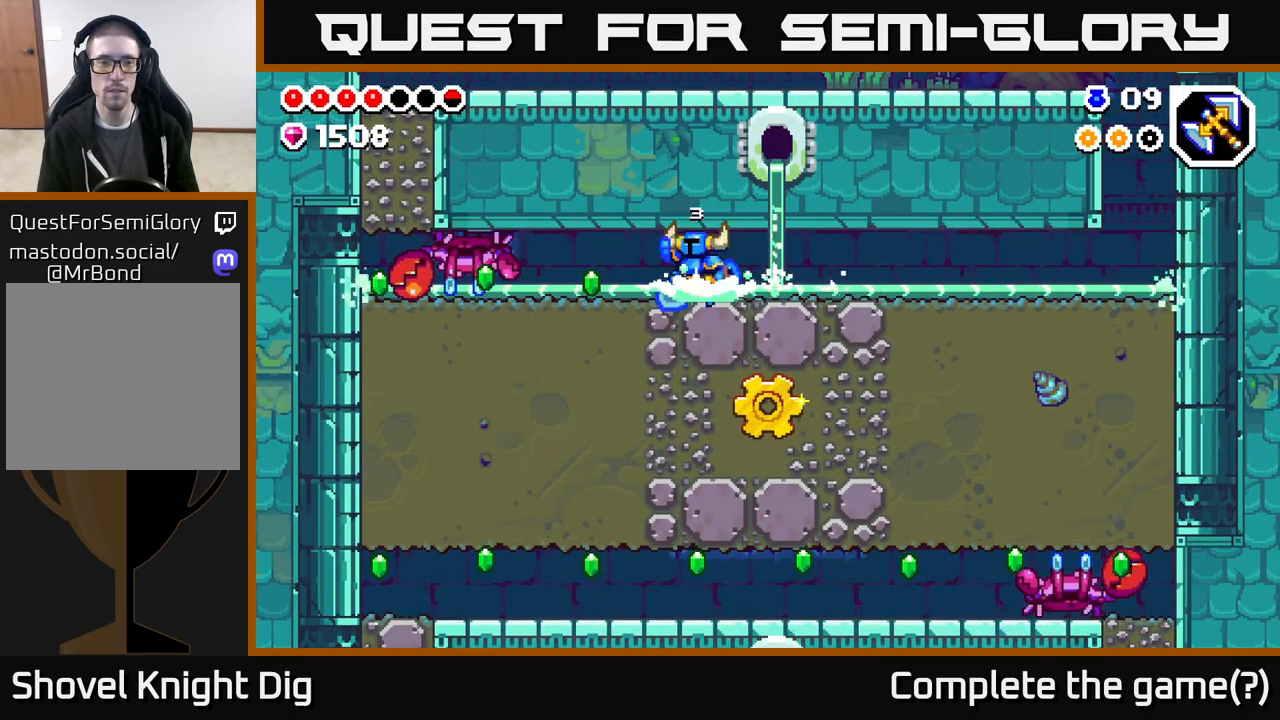
{"buttons": ["X", "DPAD_LEFT"], "left_stick": "center", "right_stick": "center", "events": [[83, "A", "up"], [183, "A", "down"], [300, "A", "up"], [300, "X", "down"], [383, "X", "up"], [467, "X", "down"]]}
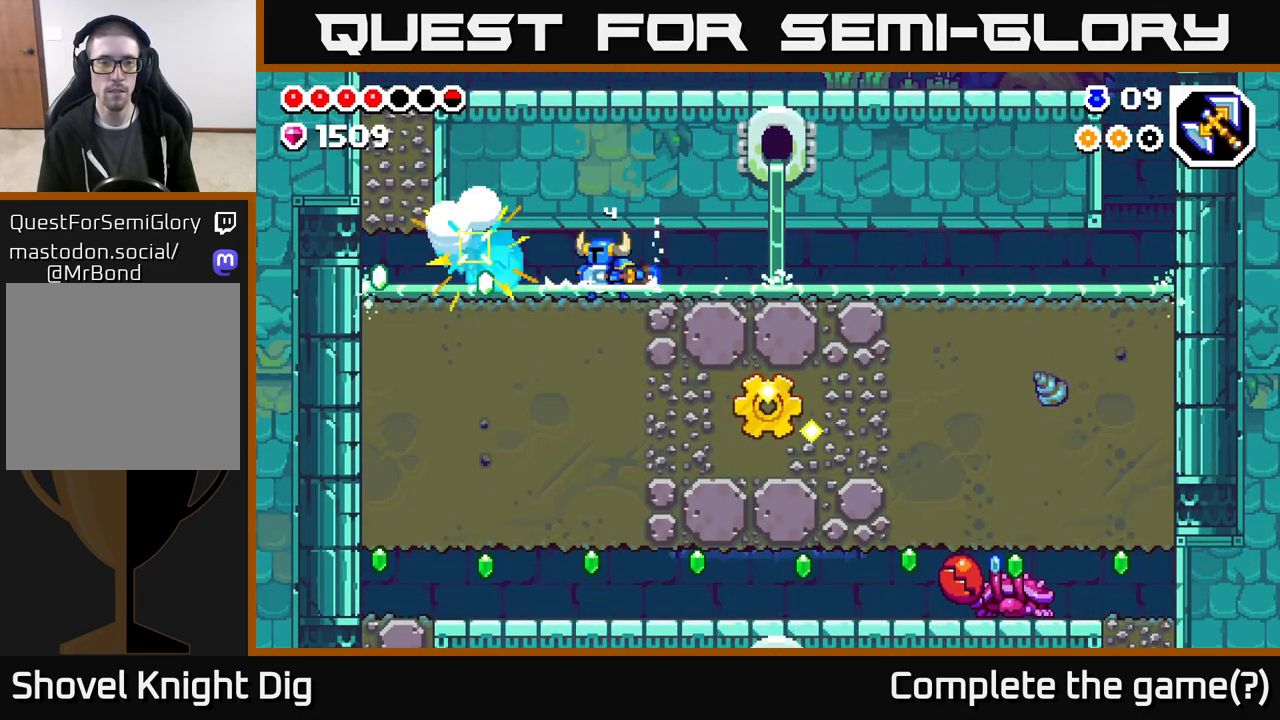
{"buttons": ["X", "DPAD_LEFT"], "left_stick": "center", "right_stick": "center", "events": [[67, "X", "up"], [133, "X", "down"], [250, "X", "up"], [333, "X", "down"], [433, "X", "up"], [500, "X", "down"]]}
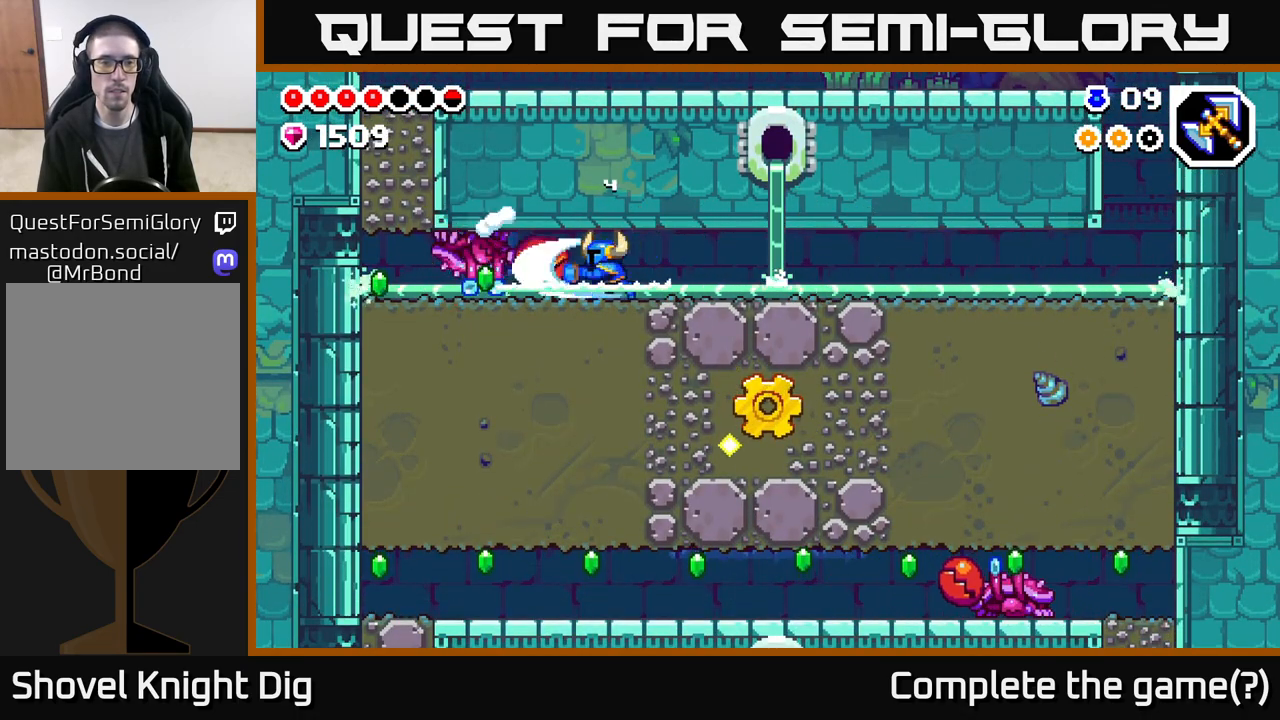
{"buttons": ["DPAD_LEFT"], "left_stick": "center", "right_stick": "center", "events": [[117, "X", "up"], [200, "X", "down"], [300, "X", "up"], [367, "X", "down"], [483, "X", "up"]]}
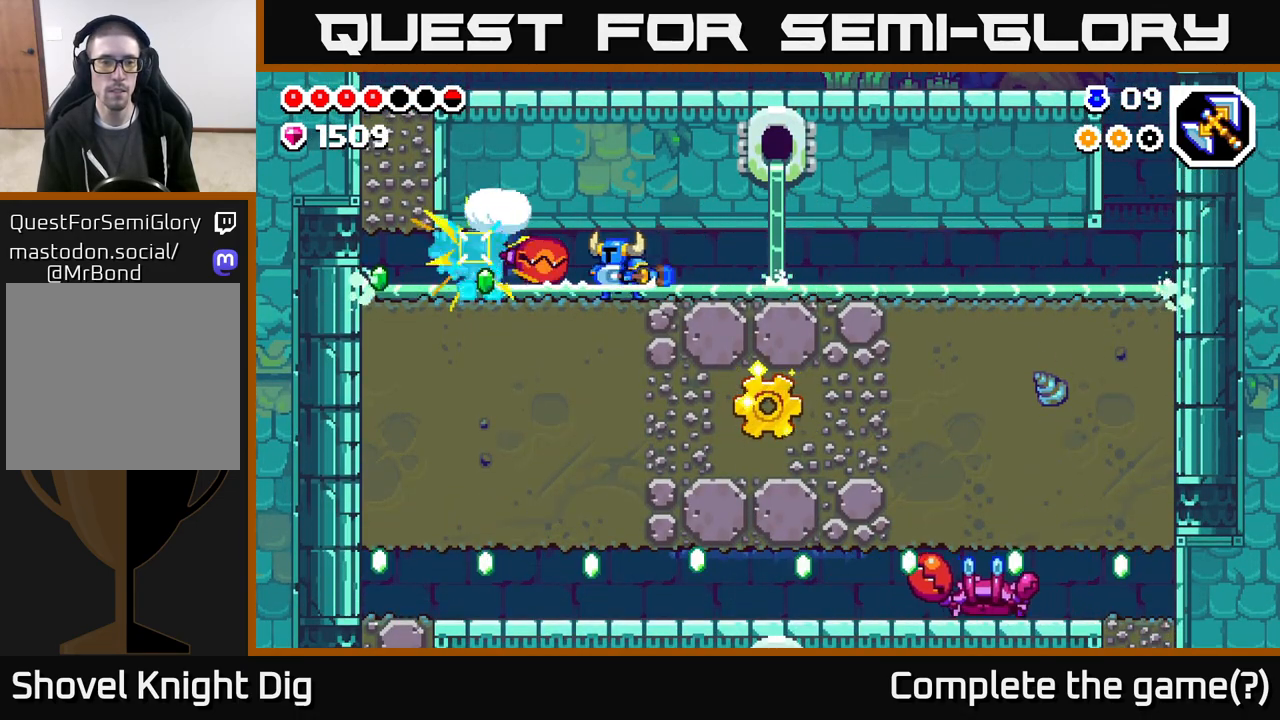
{"buttons": ["DPAD_LEFT"], "left_stick": "center", "right_stick": "center", "events": [[100, "DPAD_DOWN", "down"], [133, "DPAD_LEFT", "up"], [183, "X", "down"], [300, "X", "up"], [383, "X", "down"], [450, "DPAD_DOWN", "up"], [450, "DPAD_LEFT", "down"], [483, "X", "up"]]}
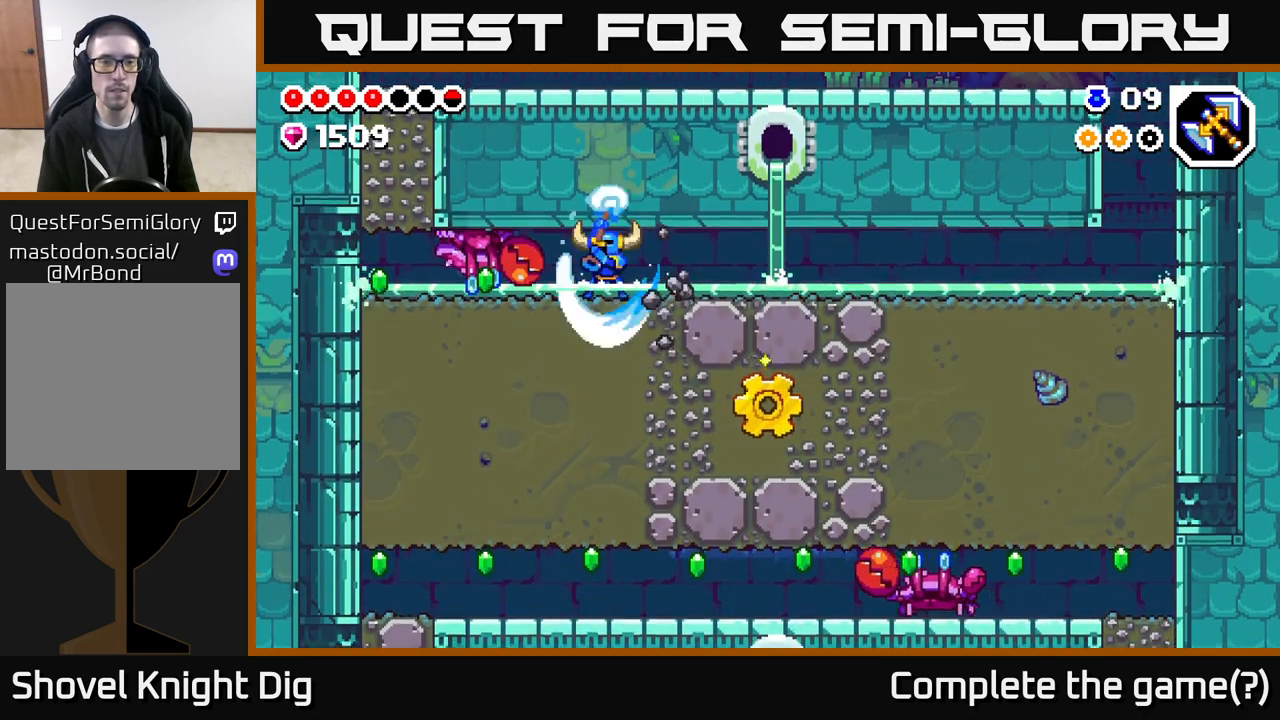
{"buttons": ["X", "DPAD_LEFT"], "left_stick": "center", "right_stick": "center", "events": [[67, "X", "down"], [167, "X", "up"], [250, "X", "down"], [350, "X", "up"], [433, "X", "down"]]}
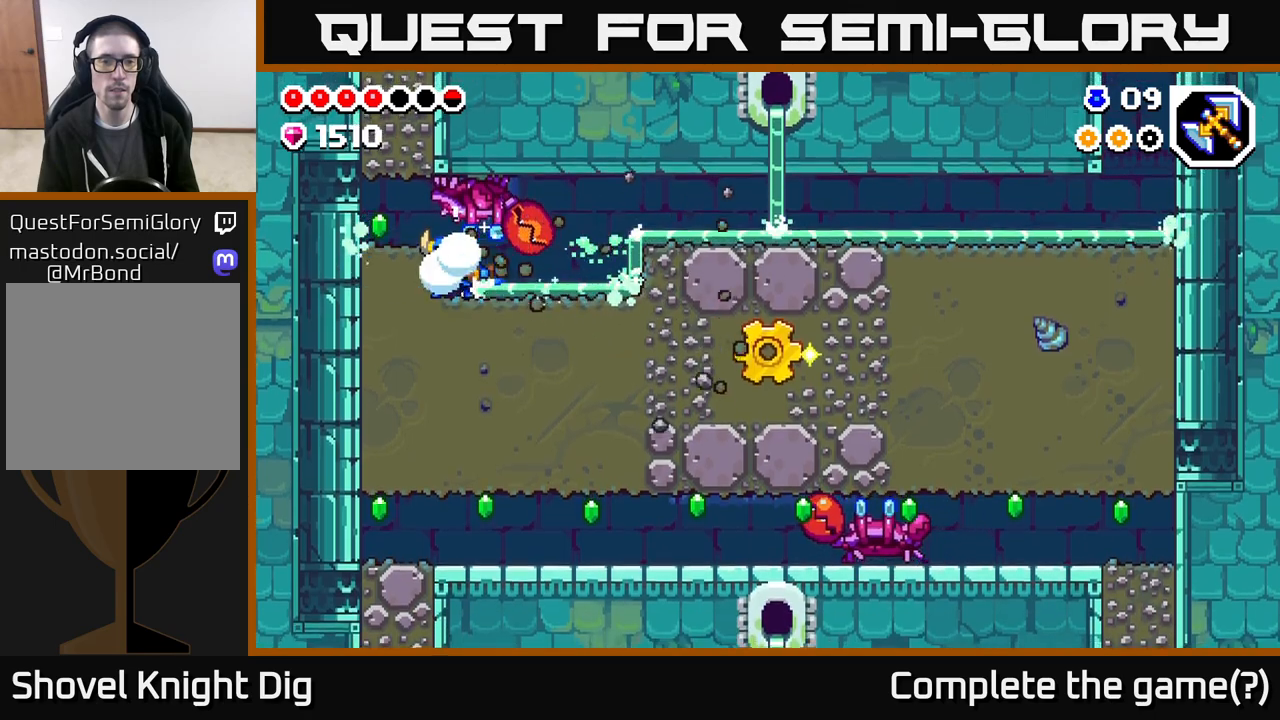
{"buttons": [], "left_stick": "center", "right_stick": "center", "events": [[33, "X", "up"], [100, "X", "down"], [217, "X", "up"], [283, "DPAD_LEFT", "up"], [300, "DPAD_RIGHT", "down"], [367, "A", "down"], [383, "DPAD_RIGHT", "up"], [383, "X", "down"], [450, "A", "up"], [483, "X", "up"]]}
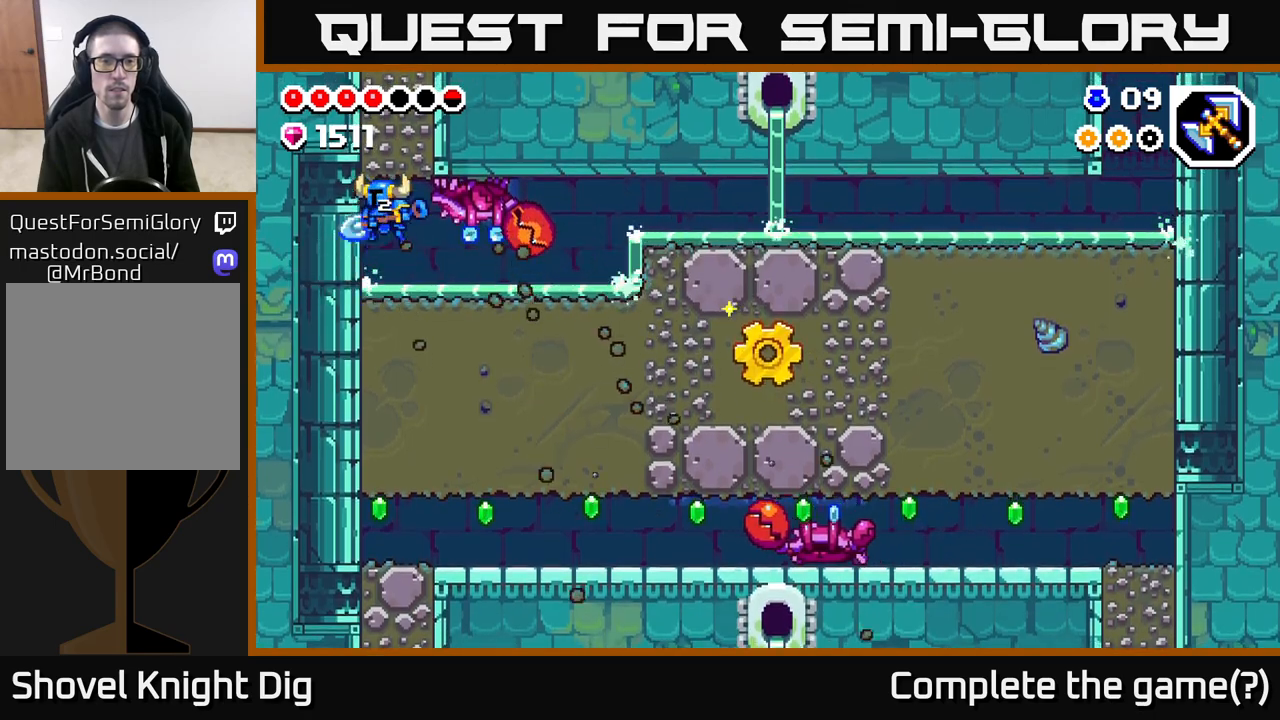
{"buttons": [], "left_stick": "center", "right_stick": "center", "events": [[50, "X", "down"], [150, "X", "up"], [250, "X", "down"], [267, "DPAD_RIGHT", "down"], [283, "X", "up"], [350, "DPAD_RIGHT", "up"]]}
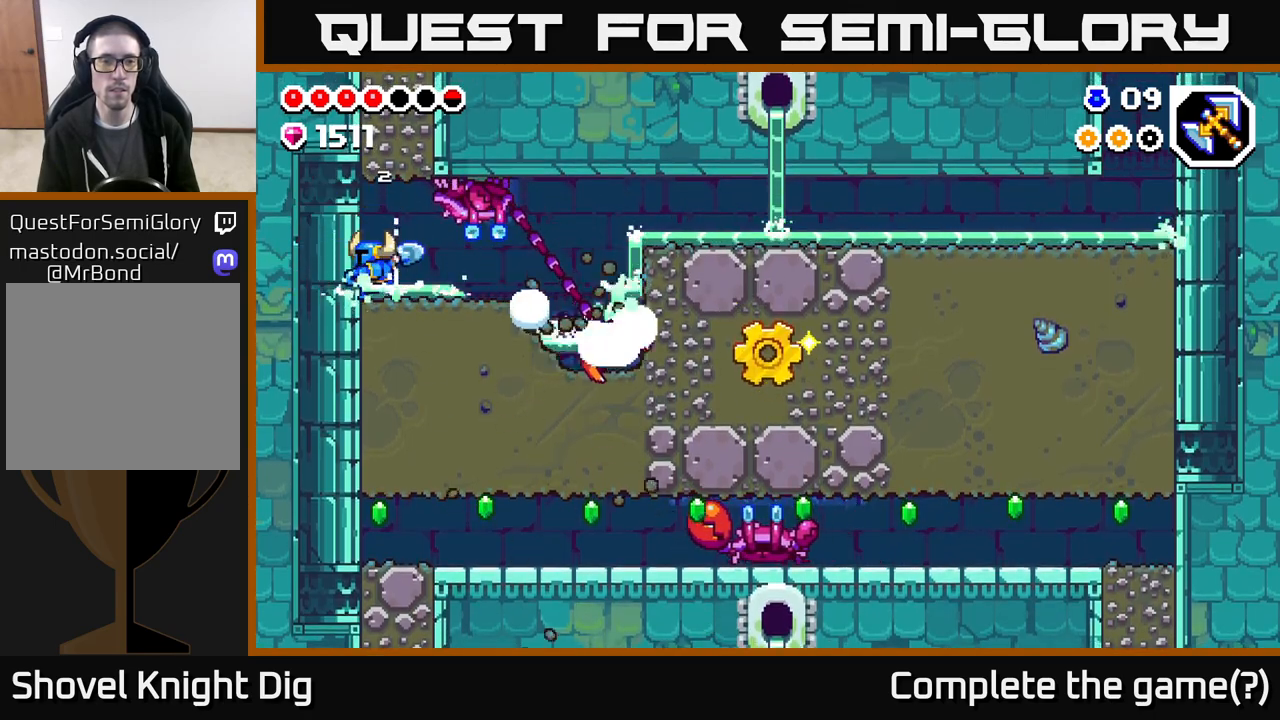
{"buttons": ["X"], "left_stick": "center", "right_stick": "center", "events": [[200, "DPAD_RIGHT", "down"], [267, "X", "down"], [283, "DPAD_RIGHT", "up"], [317, "A", "down"], [383, "X", "up"], [467, "X", "down"], [483, "A", "up"]]}
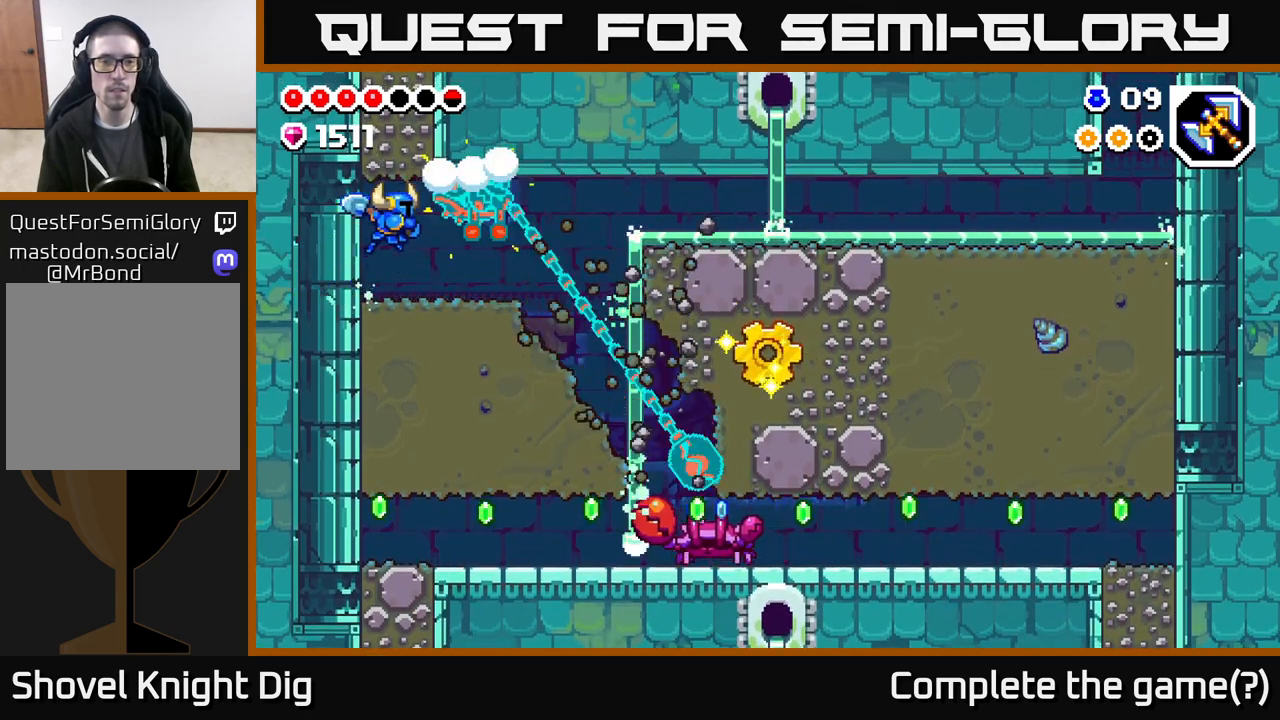
{"buttons": ["X"], "left_stick": "center", "right_stick": "center", "events": [[50, "X", "up"], [100, "X", "down"], [217, "X", "up"], [283, "A", "down"], [317, "X", "down"], [367, "A", "up"], [417, "X", "up"], [483, "X", "down"]]}
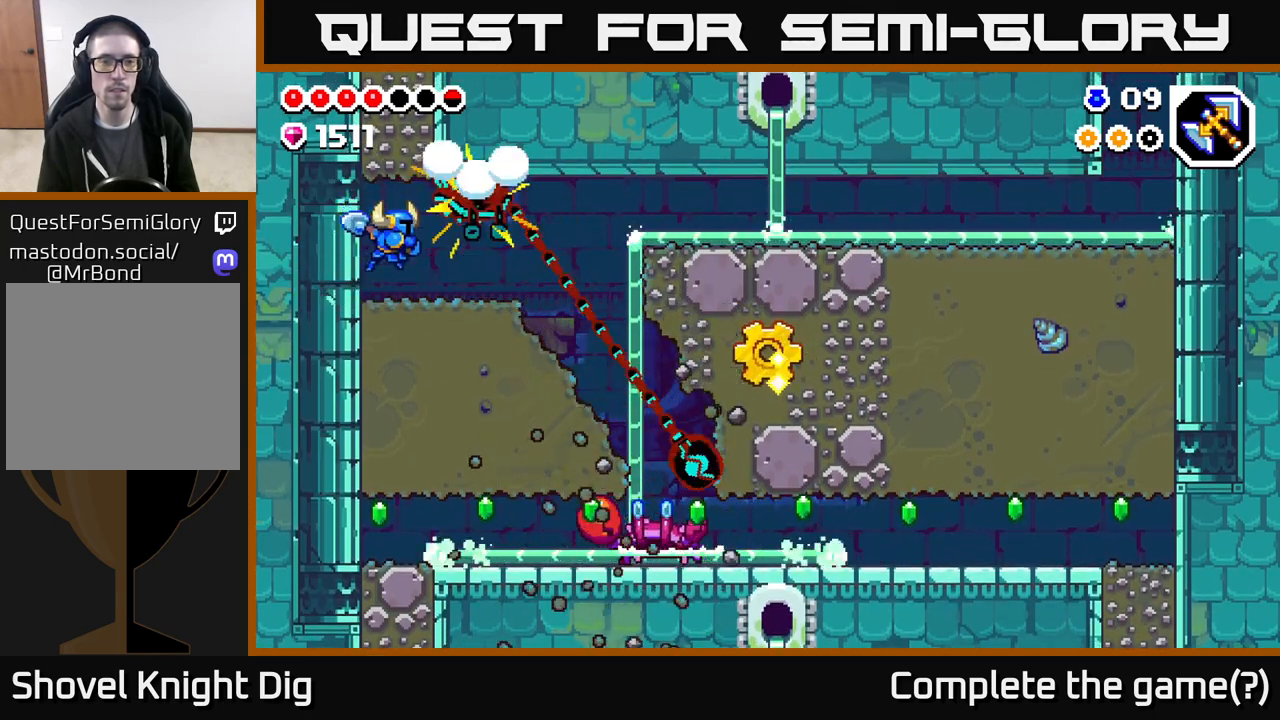
{"buttons": [], "left_stick": "center", "right_stick": "center", "events": [[83, "X", "up"], [250, "A", "down"], [300, "X", "down"], [333, "A", "up"], [400, "X", "up"]]}
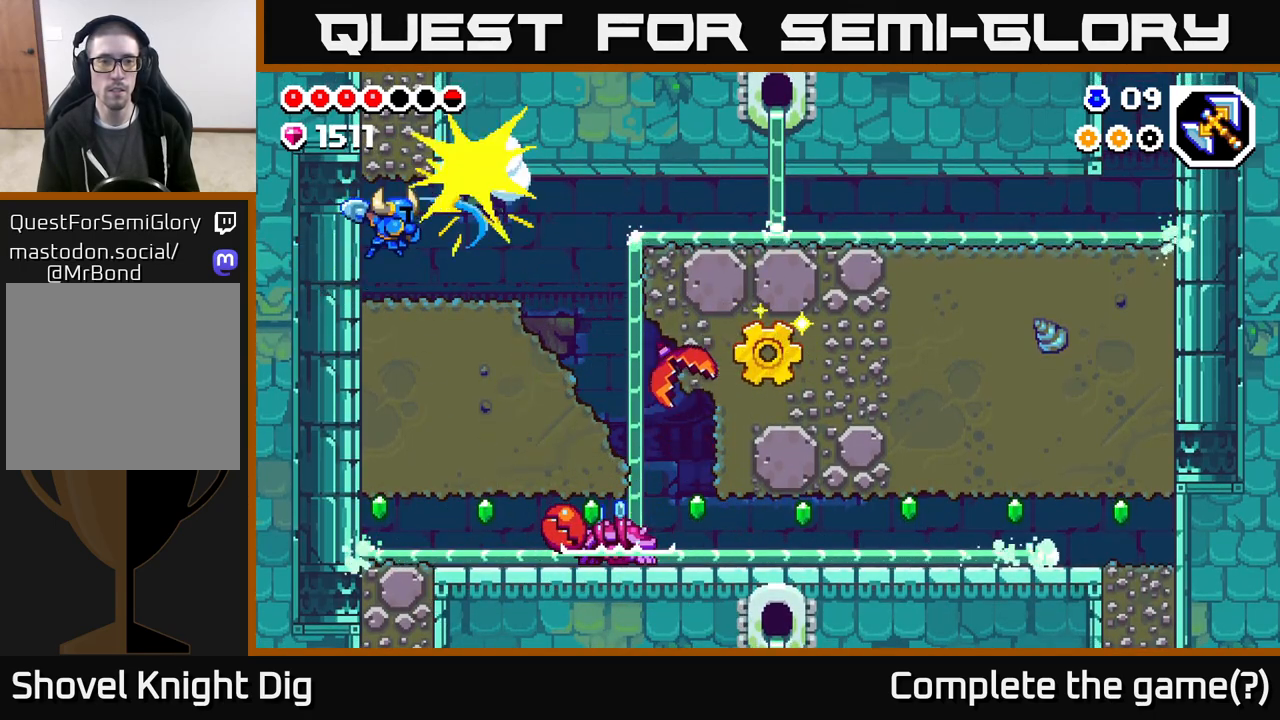
{"buttons": ["DPAD_RIGHT"], "left_stick": "center", "right_stick": "center", "events": [[200, "DPAD_RIGHT", "down"]]}
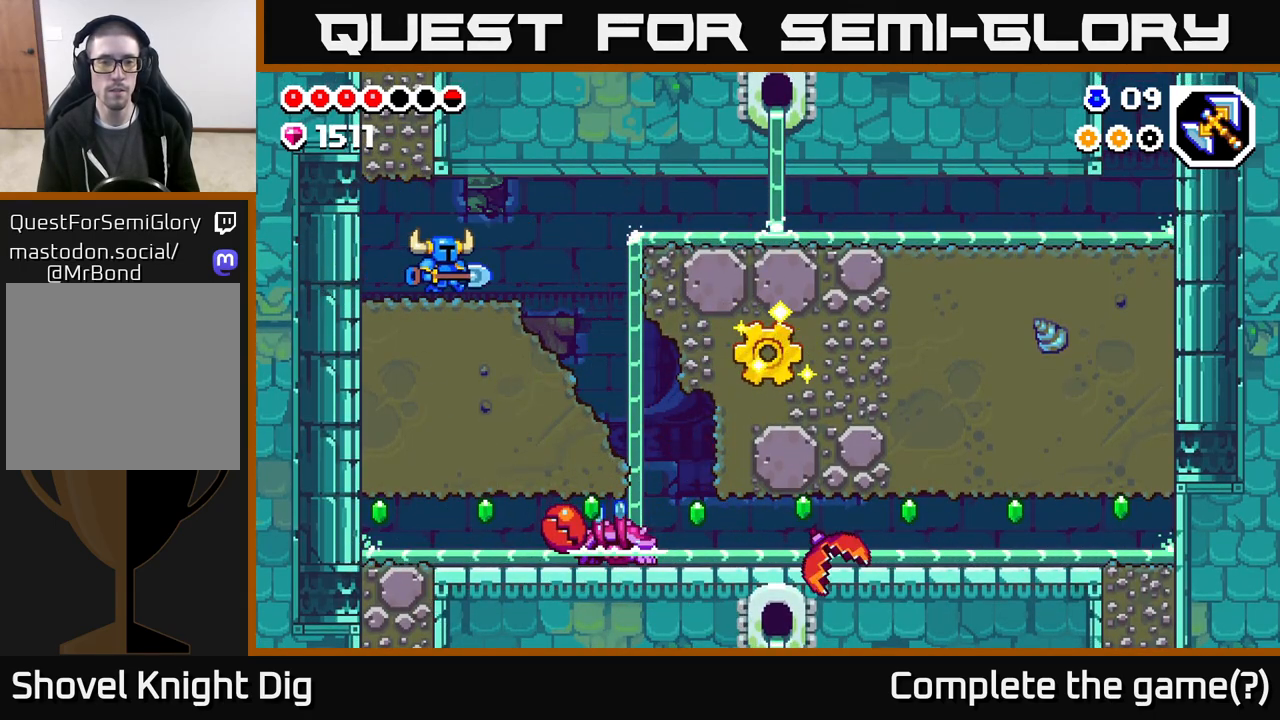
{"buttons": ["X", "DPAD_RIGHT"], "left_stick": "center", "right_stick": "center", "events": [[433, "X", "down"]]}
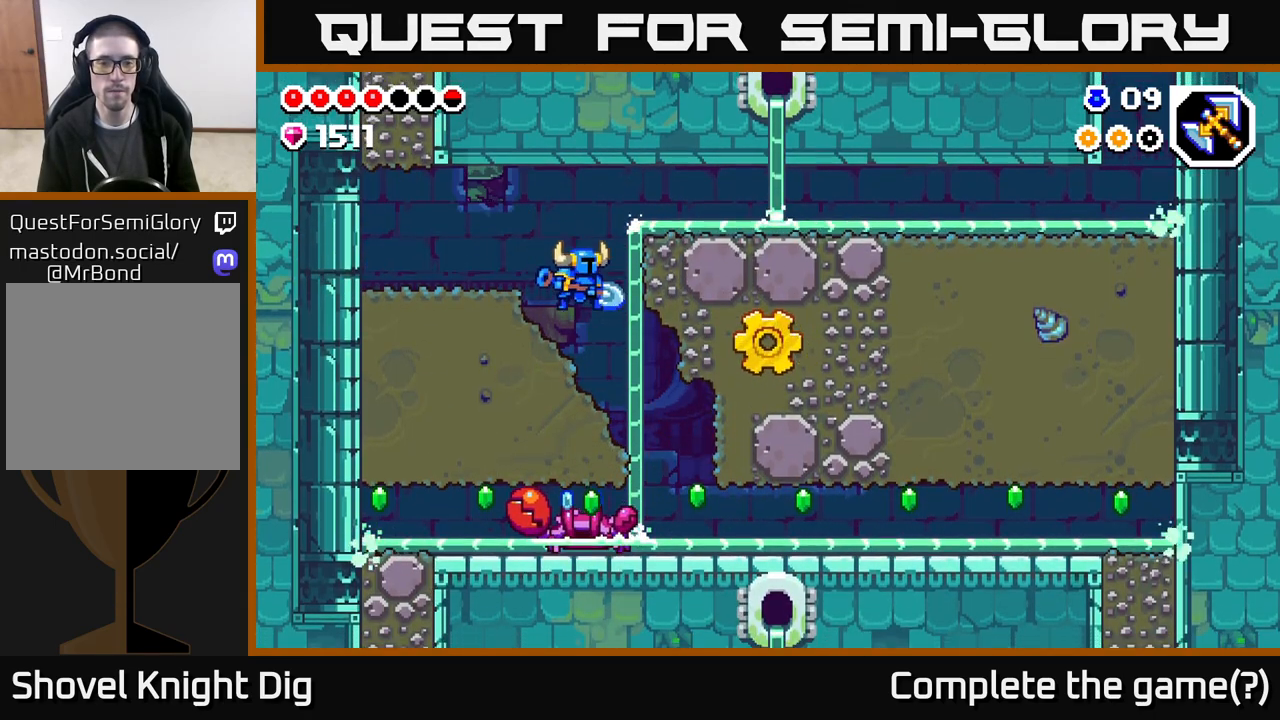
{"buttons": ["X", "DPAD_RIGHT"], "left_stick": "center", "right_stick": "center", "events": [[17, "X", "up"], [117, "X", "down"], [200, "X", "up"], [283, "X", "down"], [383, "X", "up"], [500, "X", "down"]]}
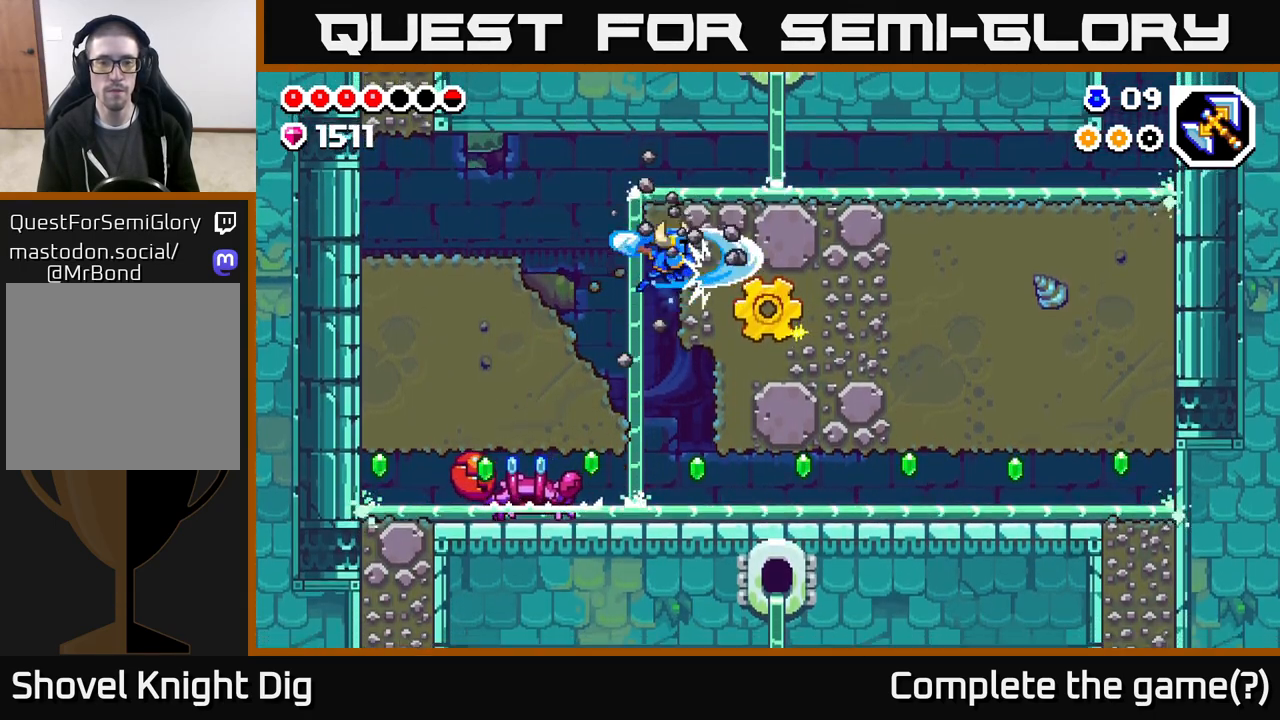
{"buttons": ["DPAD_RIGHT"], "left_stick": "center", "right_stick": "center", "events": [[133, "X", "up"], [200, "X", "down"], [317, "X", "up"], [383, "X", "down"], [483, "X", "up"]]}